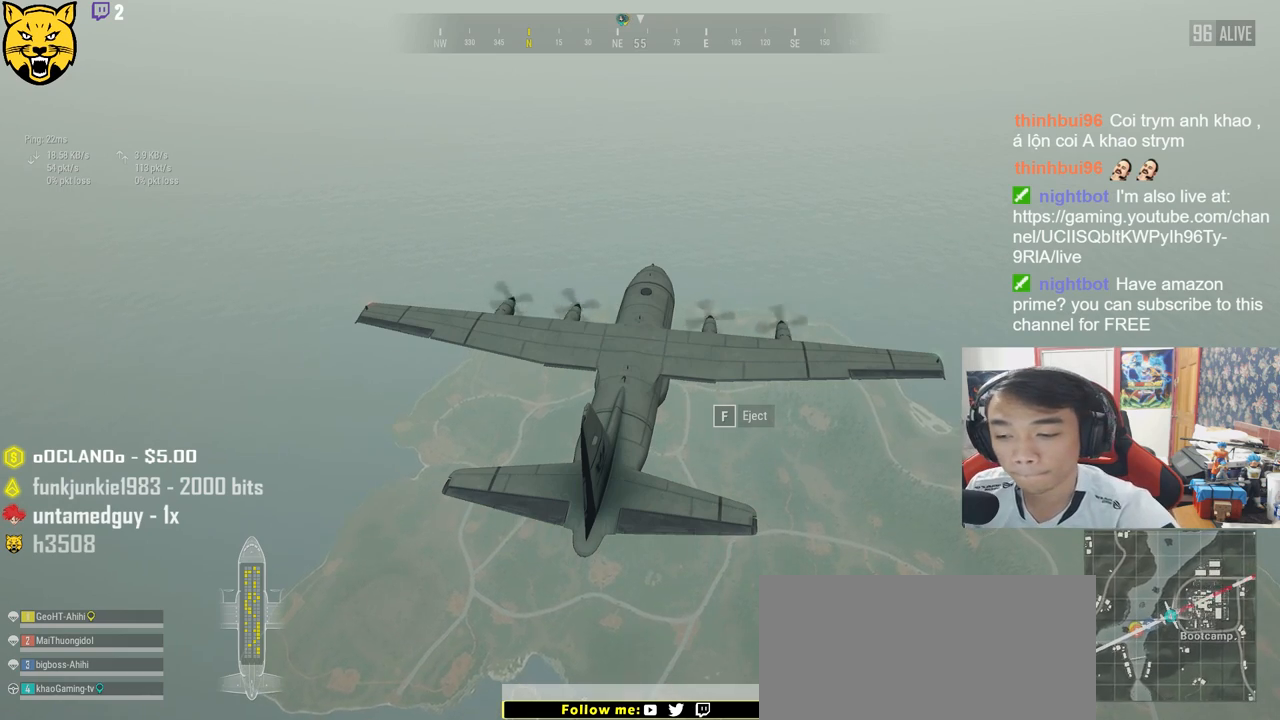
Gameplay with keyboard and mouse; each line is a JSON object with the keys and mouse buttons held at the frame after it. "events" lists presses ("down") and releases ("up") of "a", "c", "ctrl", "d", "e", "f", "q", "r", "s", "shift", "space", "tab", "v", "w", "x", "z", "mouse_left", "mouse_wheel" and "mouse_right" between this image and that frame as [ms after this image, input, new state], when the widget could be followed in between. "mouse_left", "mouse_wheel", "mouse_right" = the "left", "wheel", "right" buttons of the "mouse" list. No other keys are recorded. "wheel" means that the mouse wheel is clicked or scrolled. Mouse movement is not recorded.
{"keys": ["w"], "mouse": [], "events": [[367, "w", "down"]]}
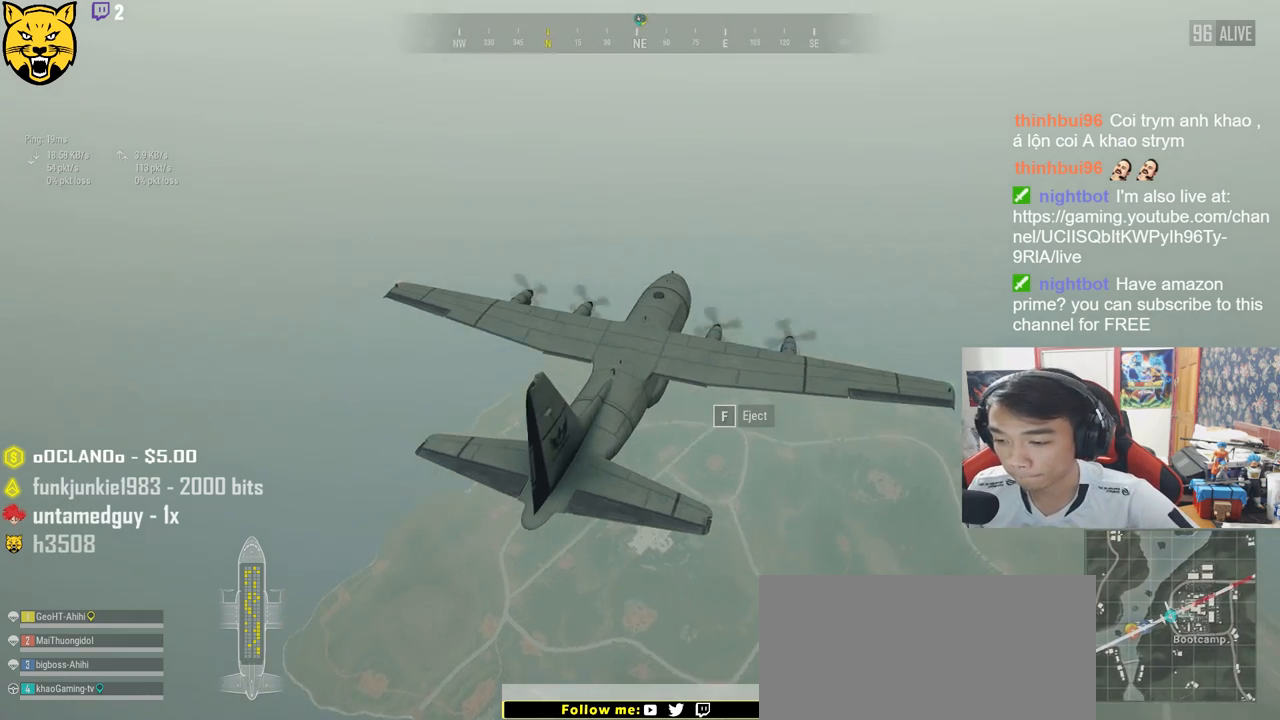
{"keys": ["w"], "mouse": [], "events": [[233, "f", "down"], [350, "f", "up"]]}
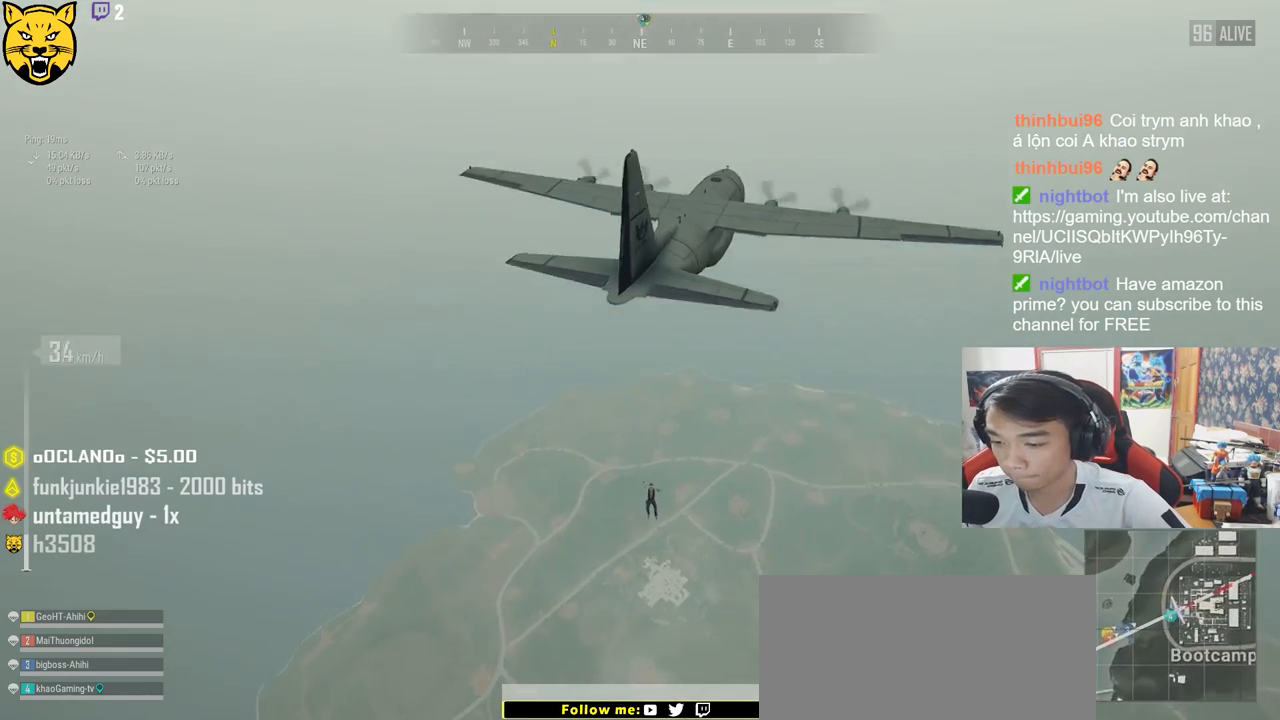
{"keys": ["w"], "mouse": [], "events": []}
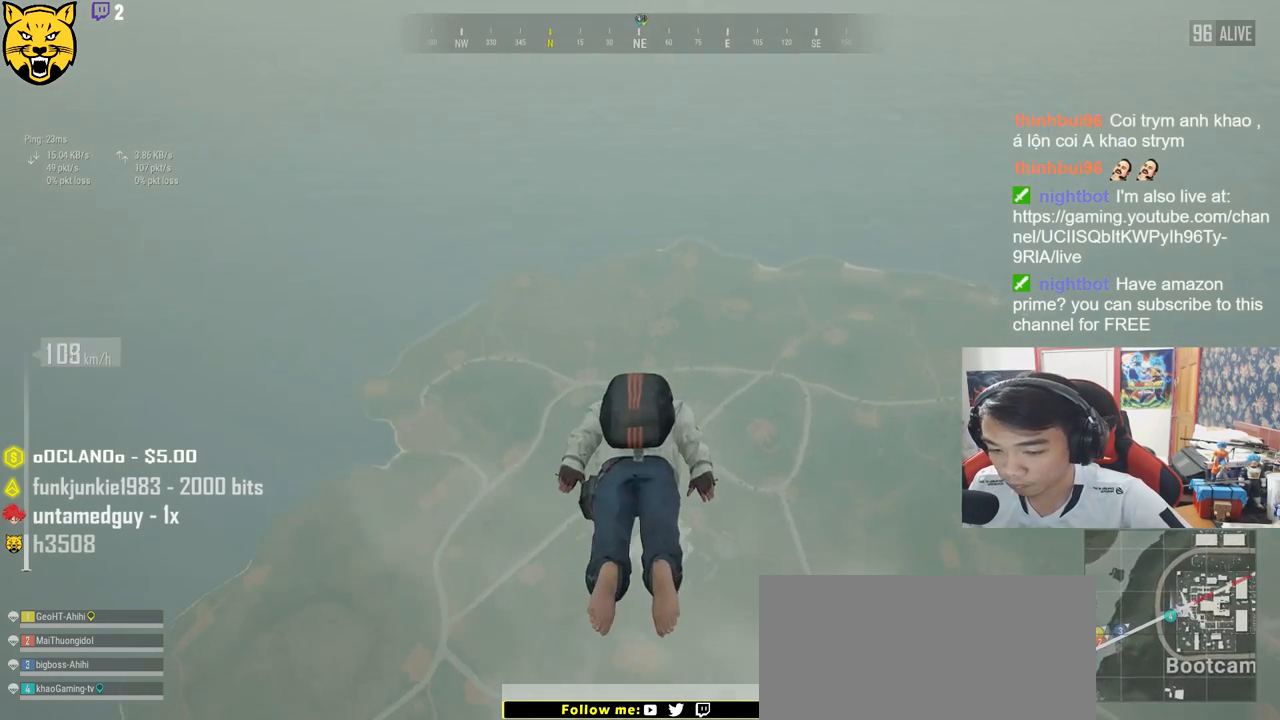
{"keys": ["w"], "mouse": [], "events": []}
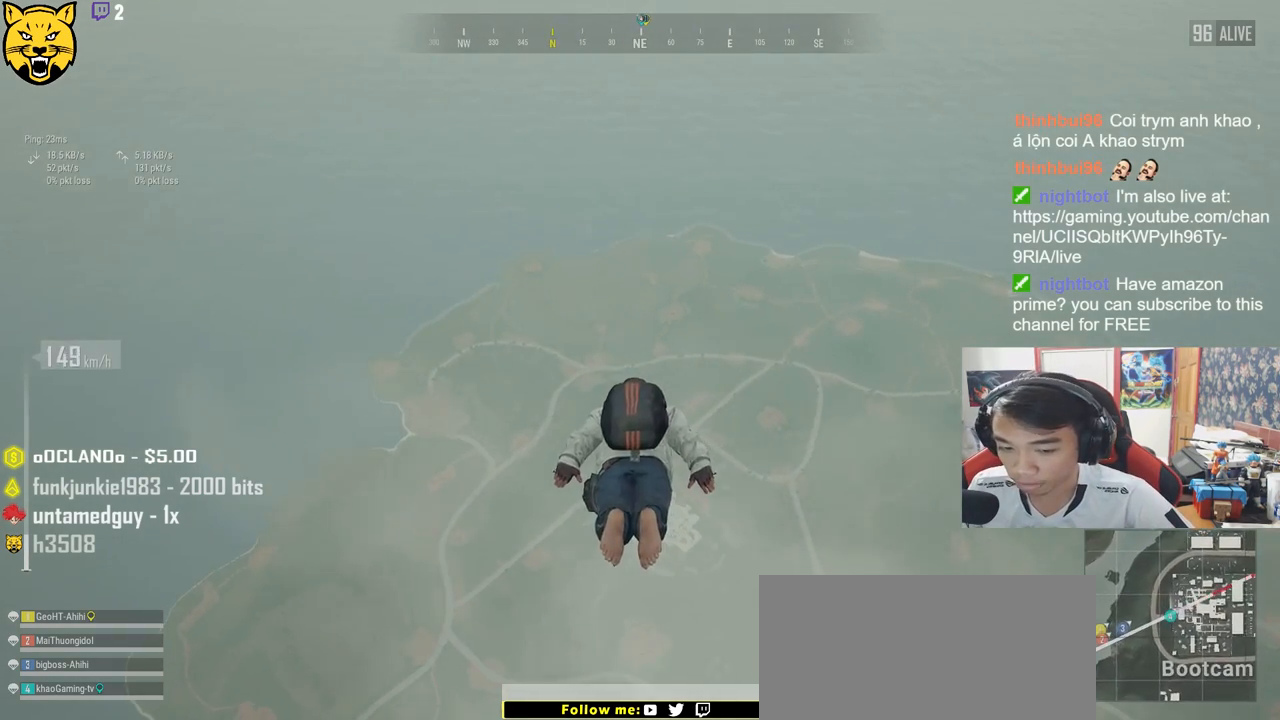
{"keys": ["w"], "mouse": [], "events": []}
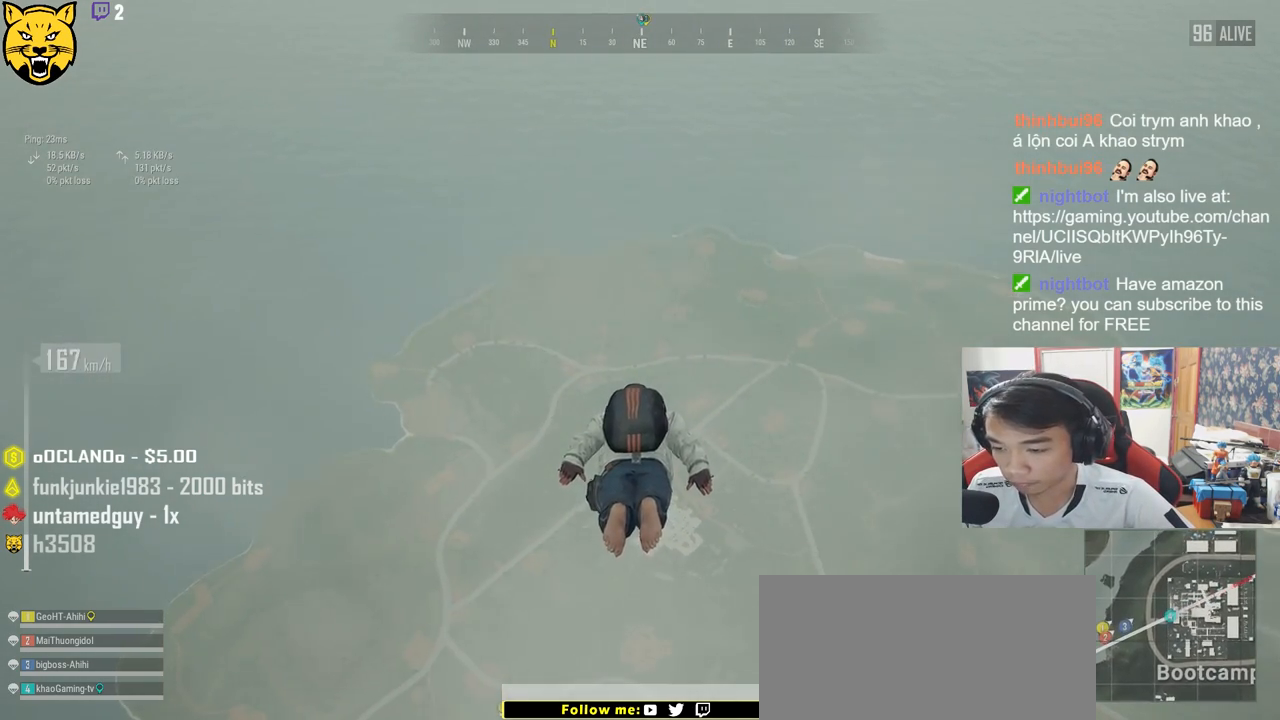
{"keys": ["w"], "mouse": [], "events": []}
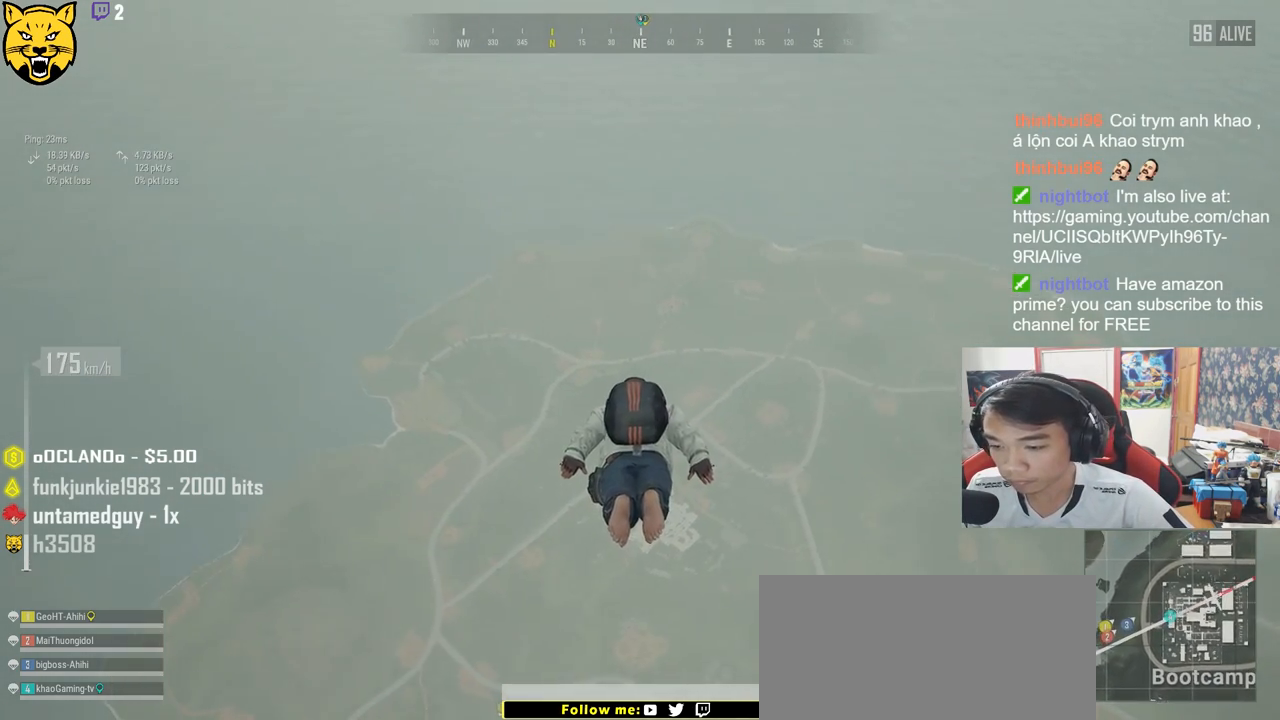
{"keys": ["w"], "mouse": [], "events": []}
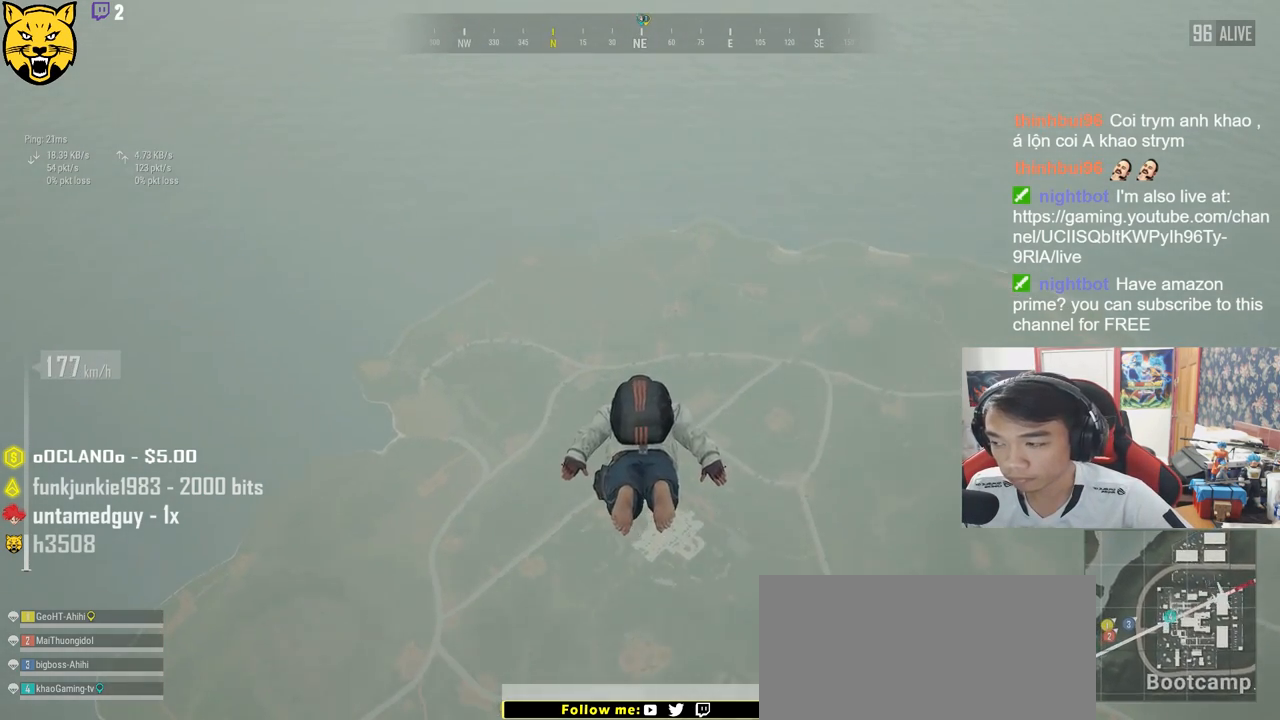
{"keys": ["w"], "mouse": [], "events": []}
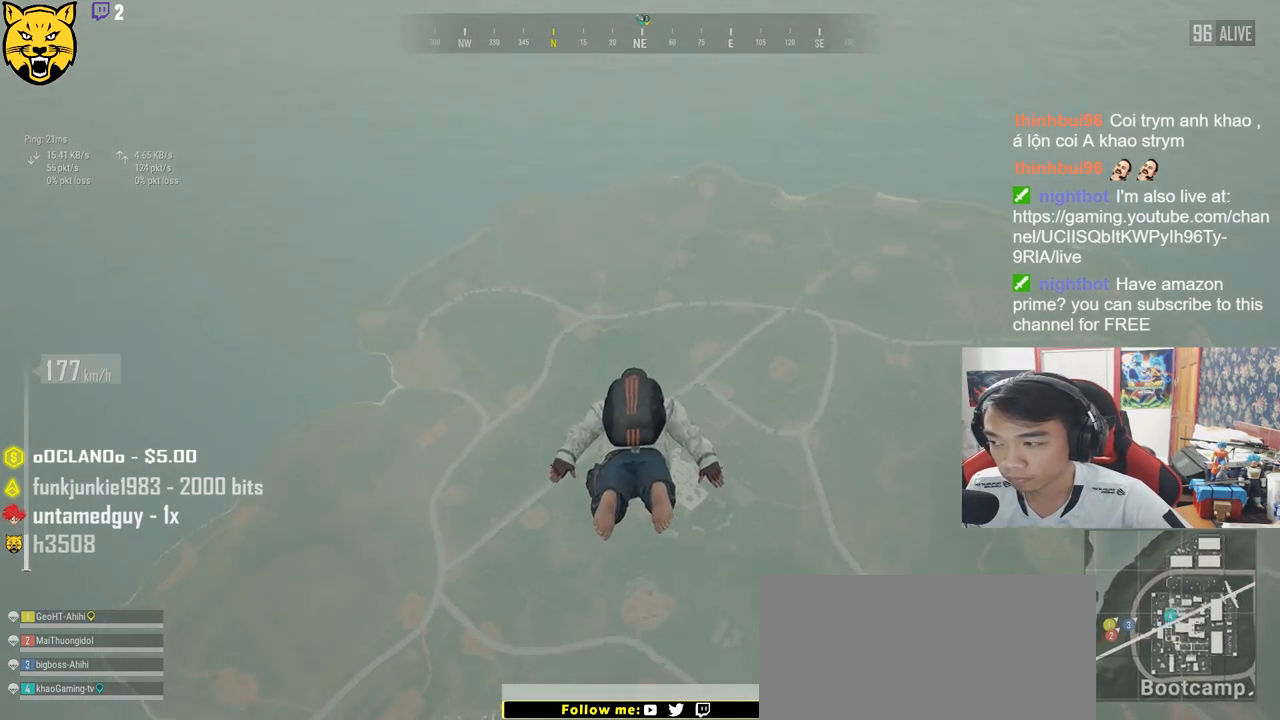
{"keys": ["w"], "mouse": [], "events": []}
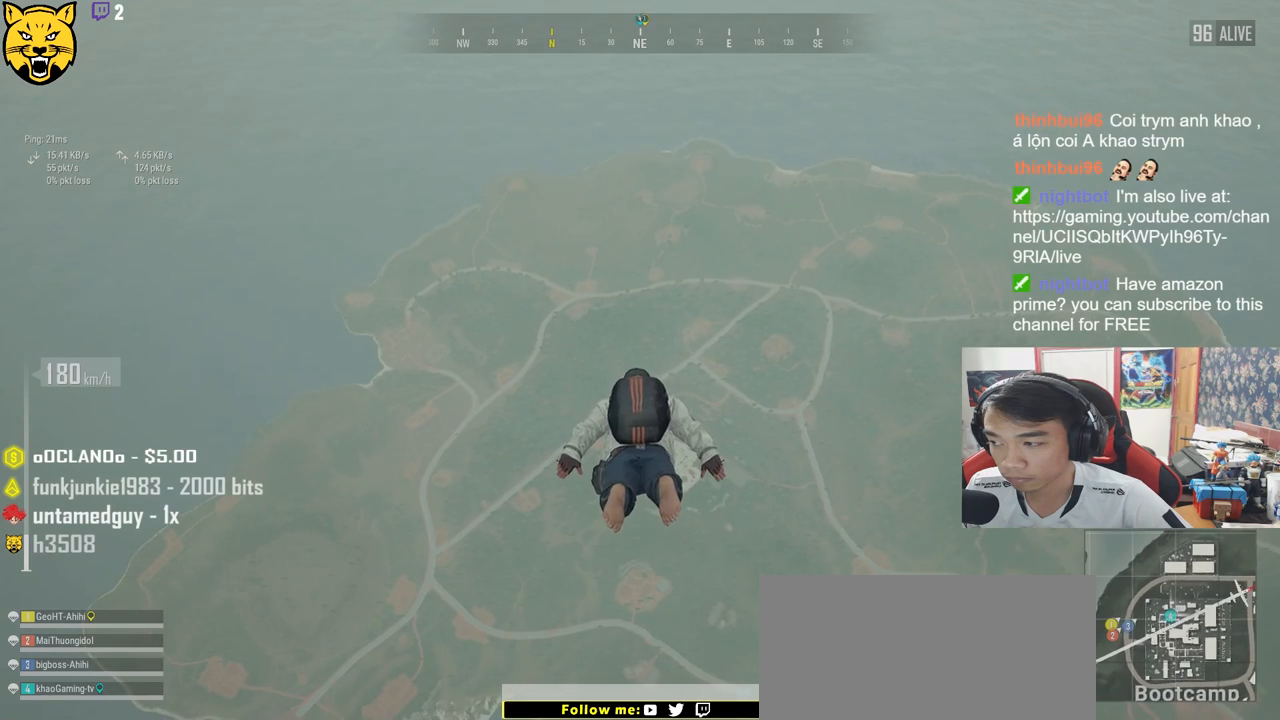
{"keys": ["w"], "mouse": [], "events": []}
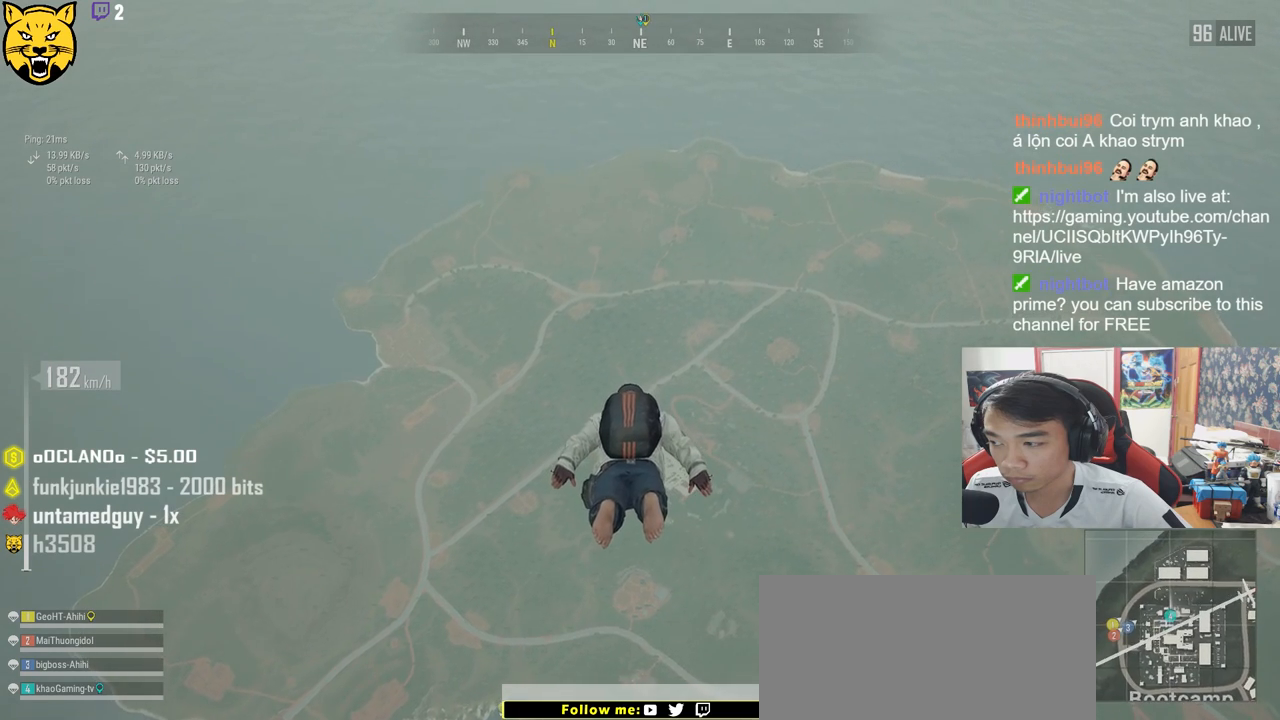
{"keys": ["w"], "mouse": [], "events": []}
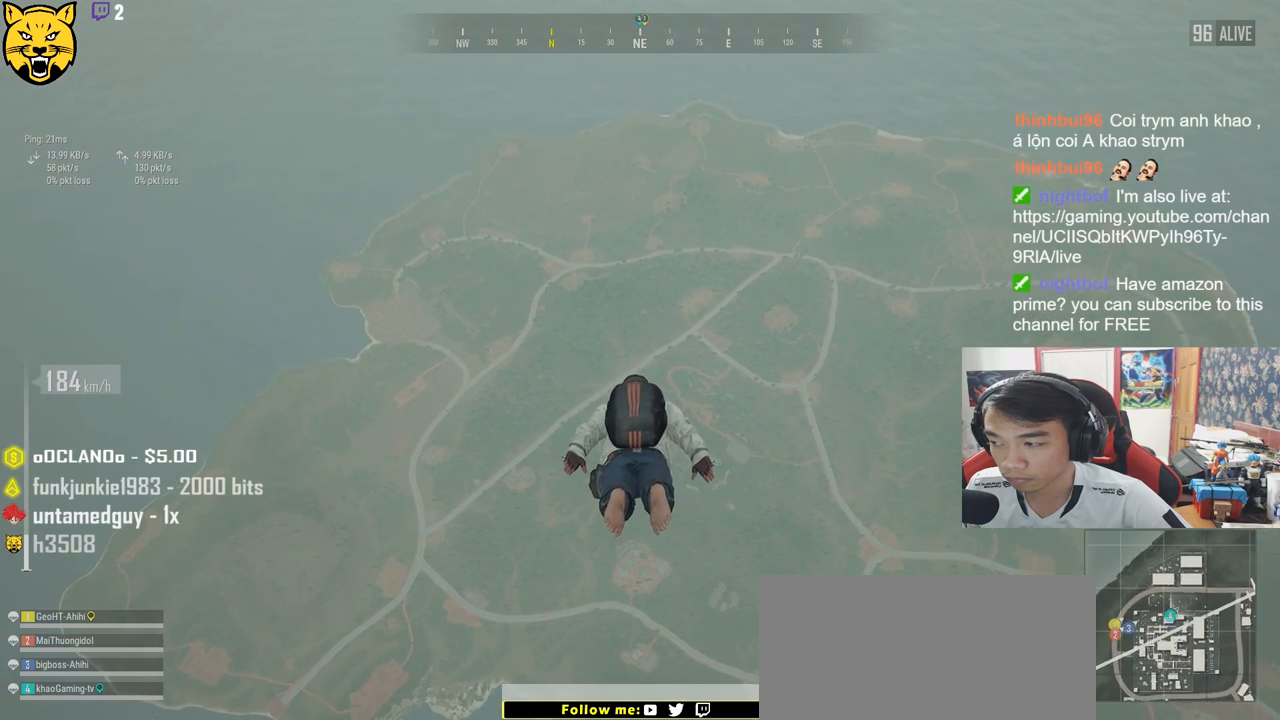
{"keys": ["w"], "mouse": [], "events": []}
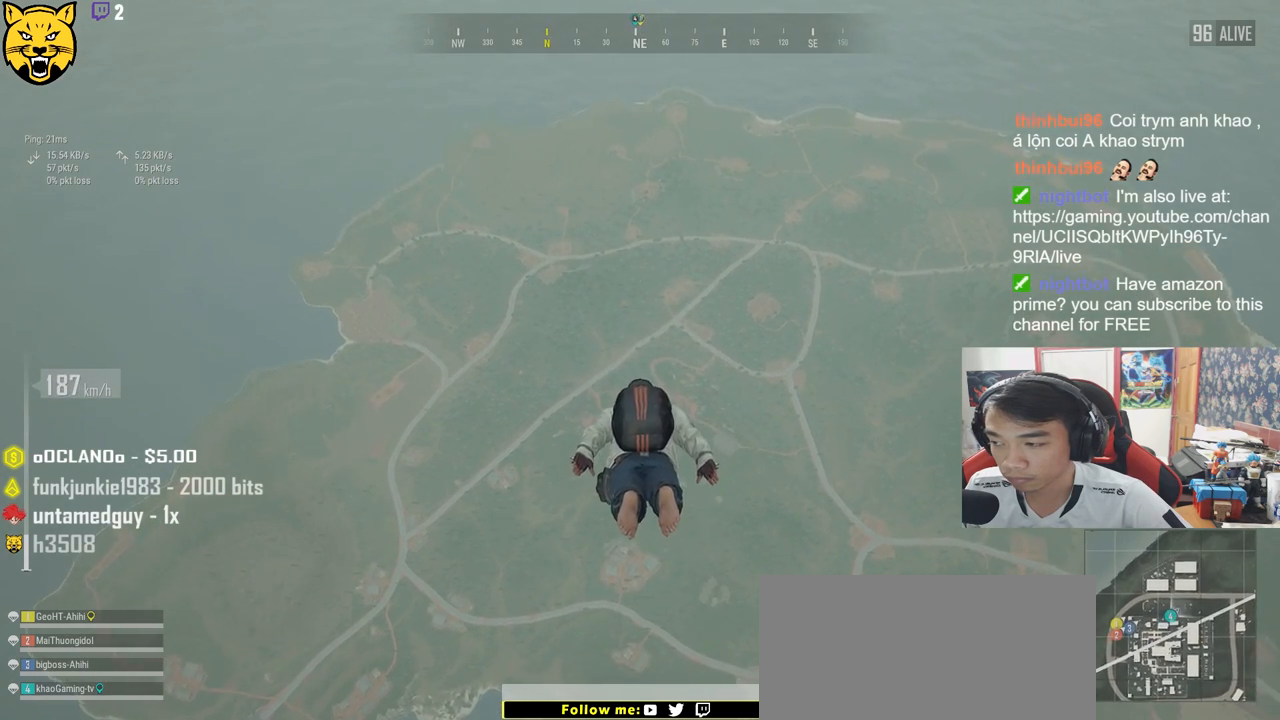
{"keys": ["w"], "mouse": [], "events": []}
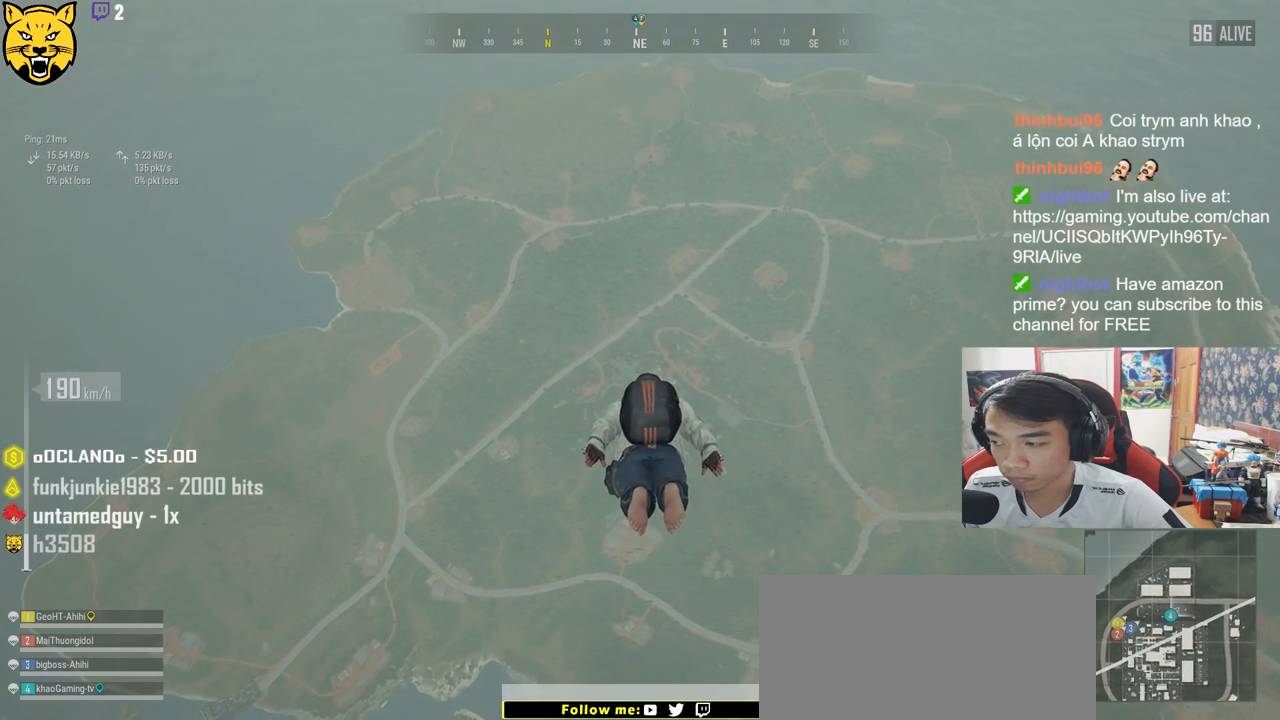
{"keys": ["w"], "mouse": [], "events": []}
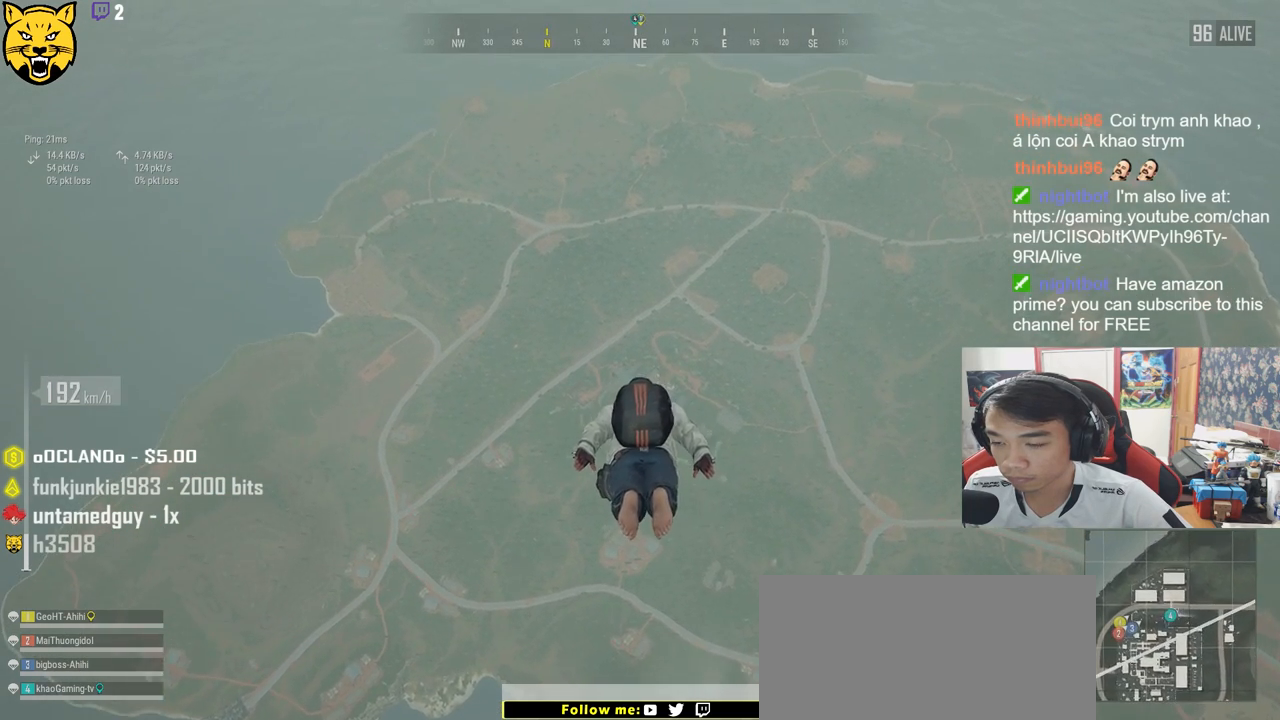
{"keys": ["w"], "mouse": [], "events": []}
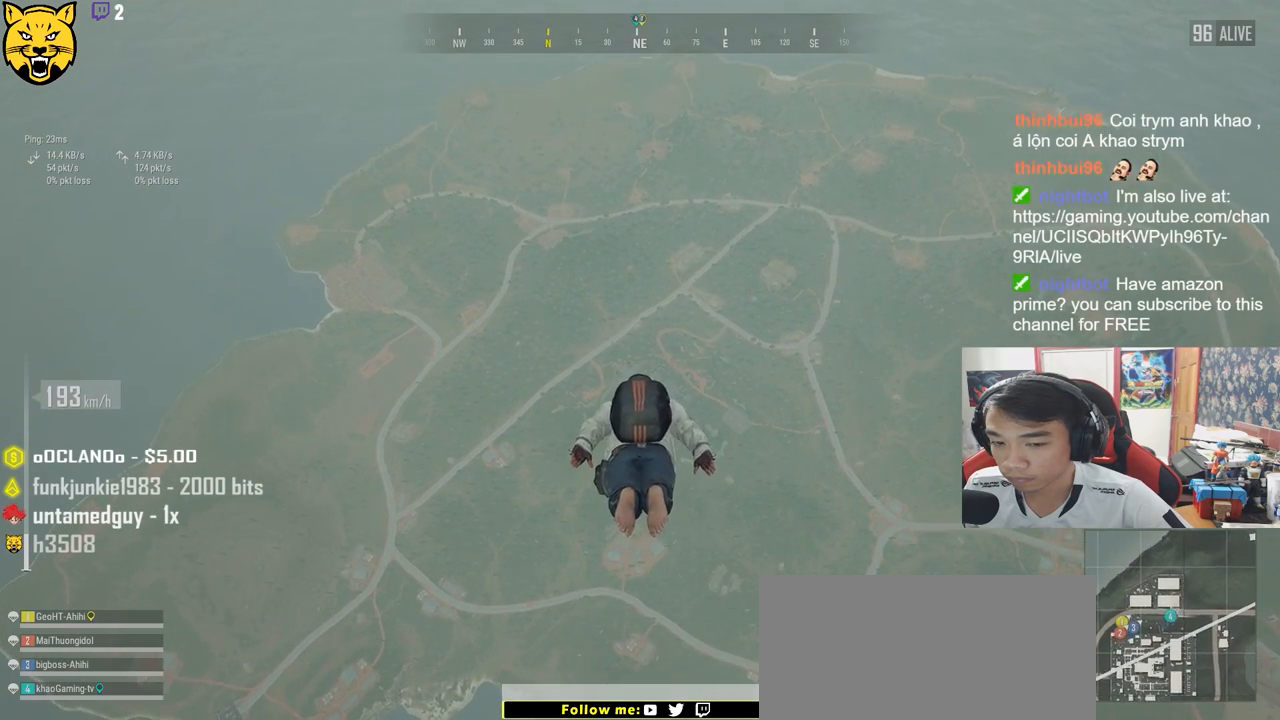
{"keys": ["w"], "mouse": [], "events": []}
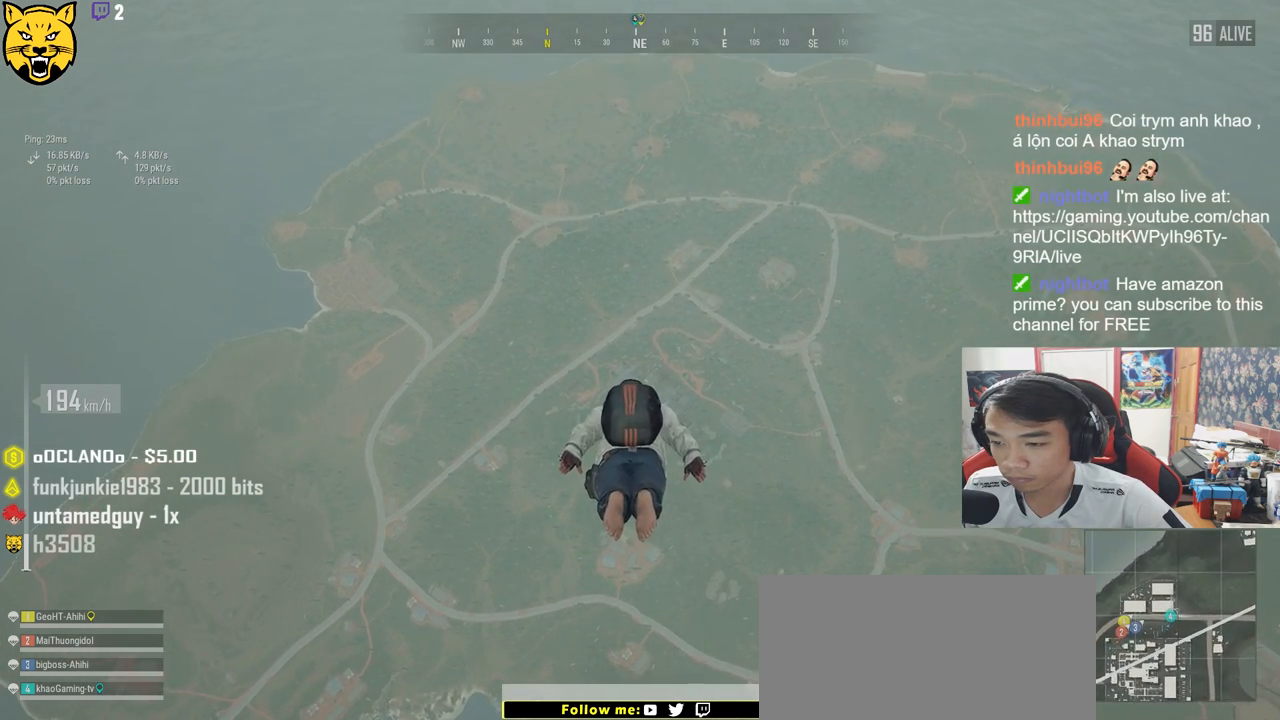
{"keys": ["w"], "mouse": [], "events": []}
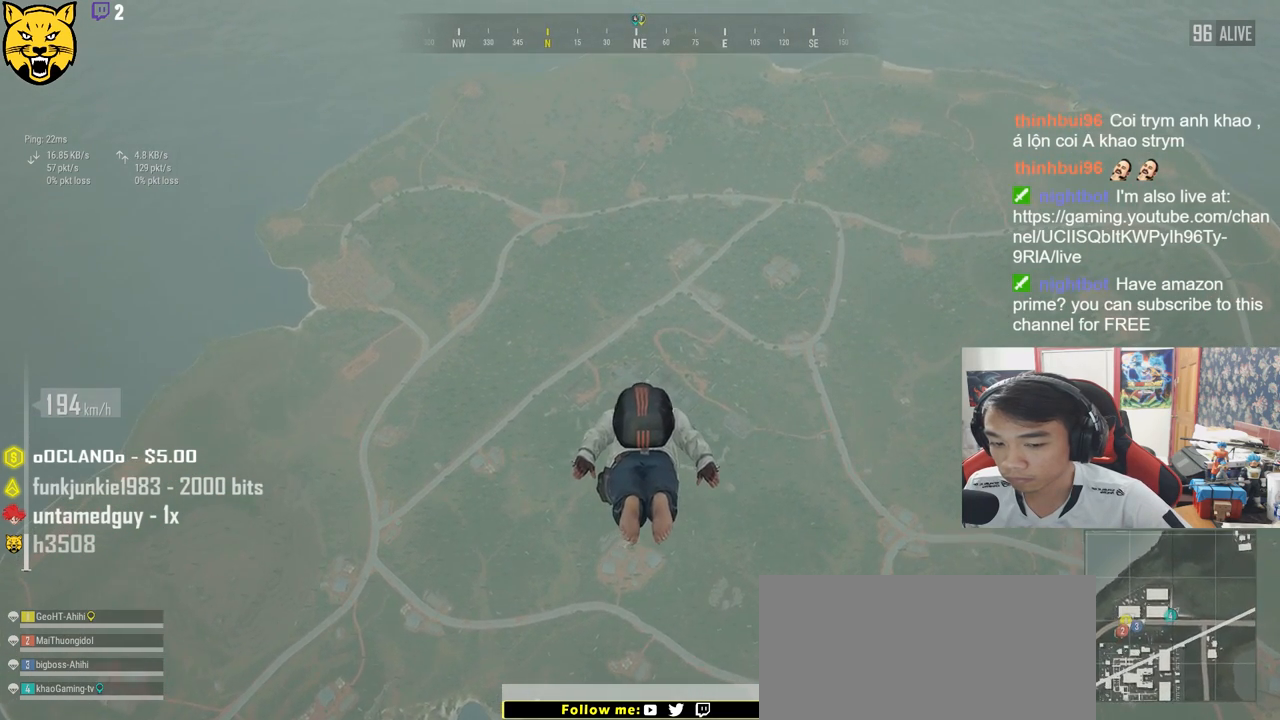
{"keys": ["w"], "mouse": [], "events": []}
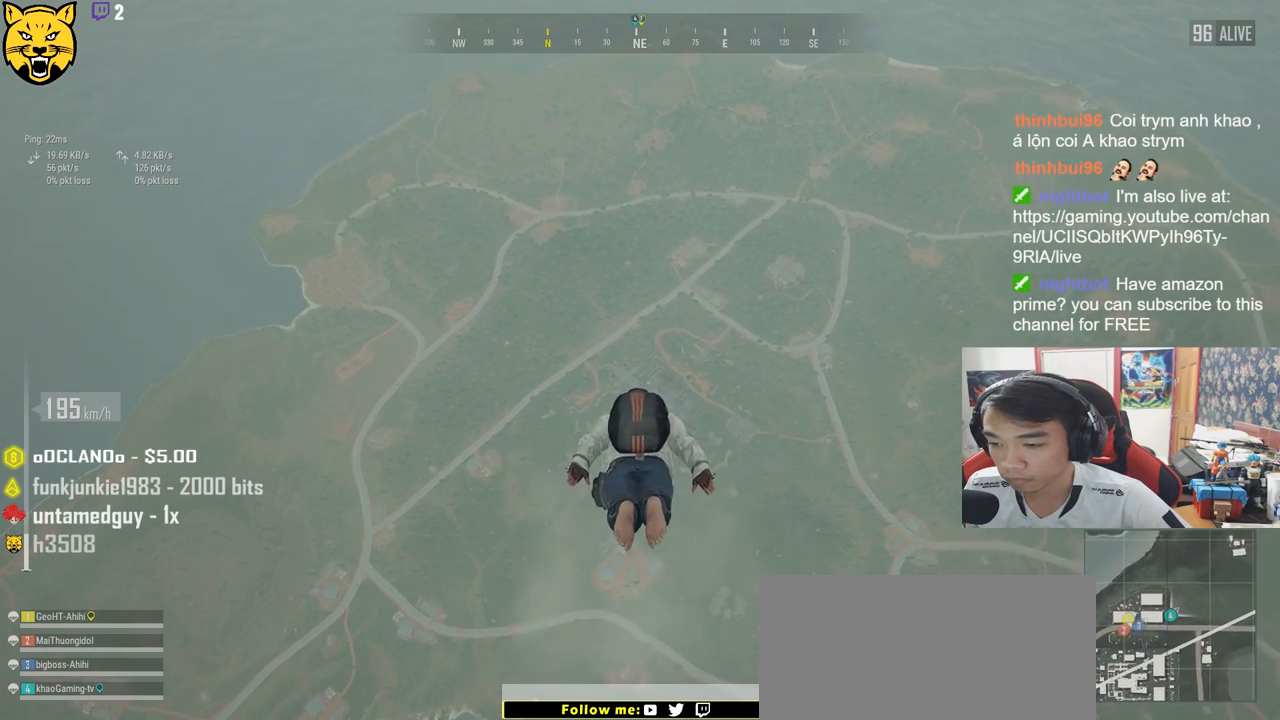
{"keys": ["w"], "mouse": [], "events": []}
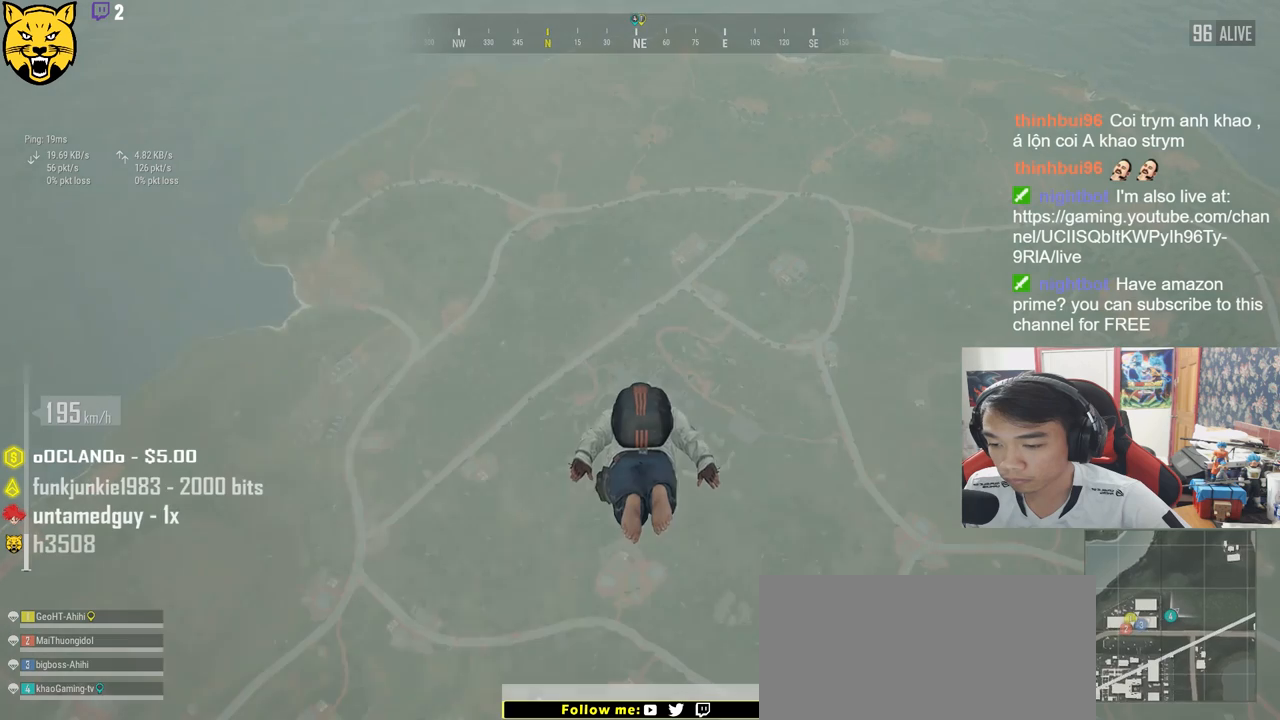
{"keys": ["w"], "mouse": [], "events": []}
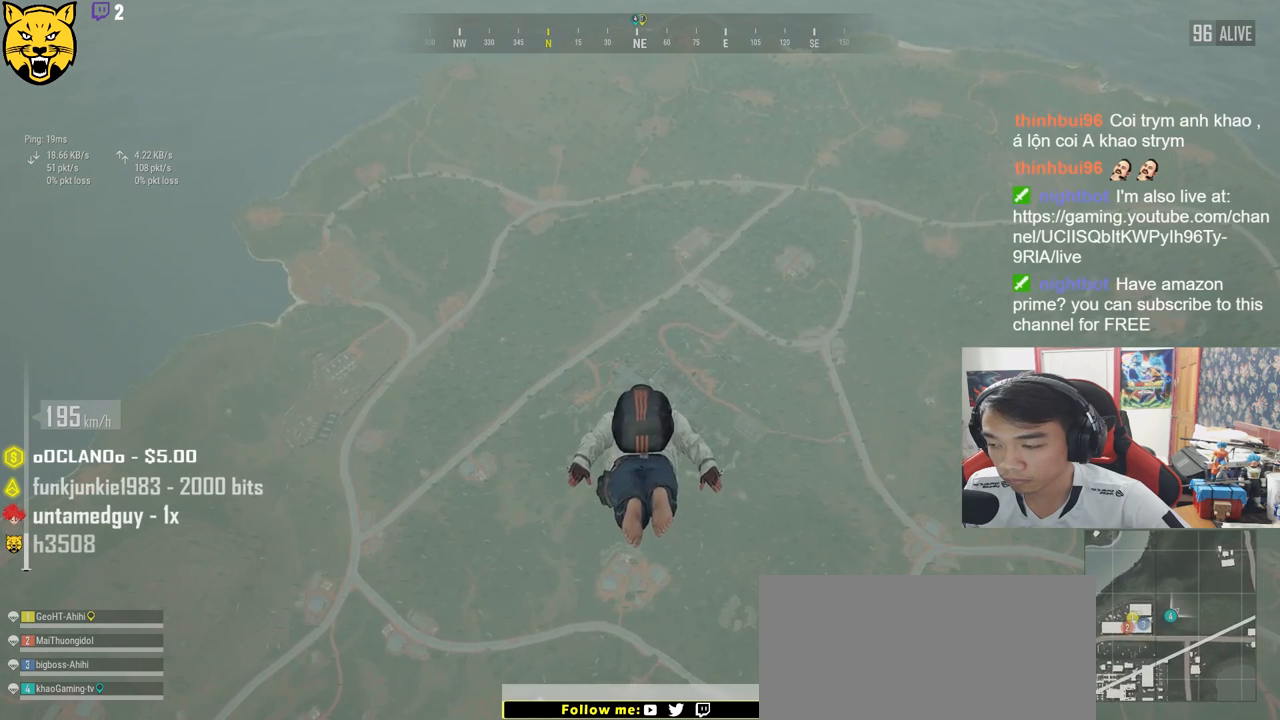
{"keys": ["w"], "mouse": [], "events": []}
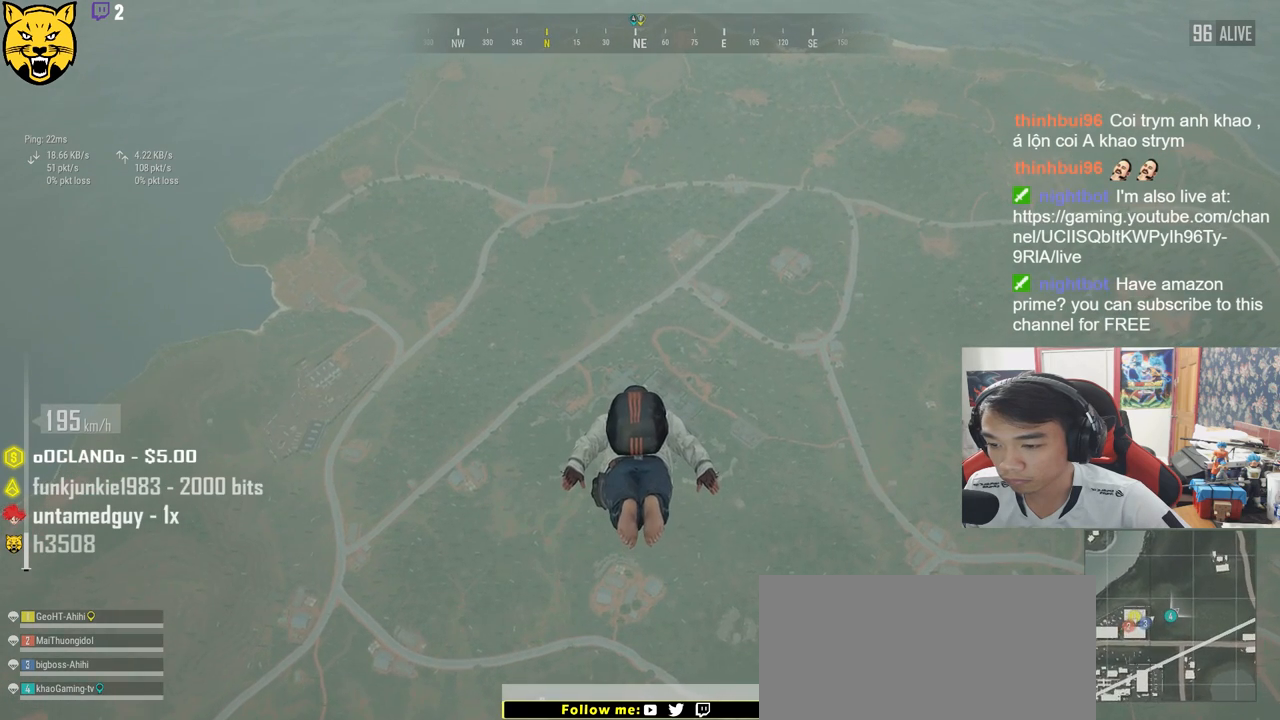
{"keys": ["w"], "mouse": [], "events": []}
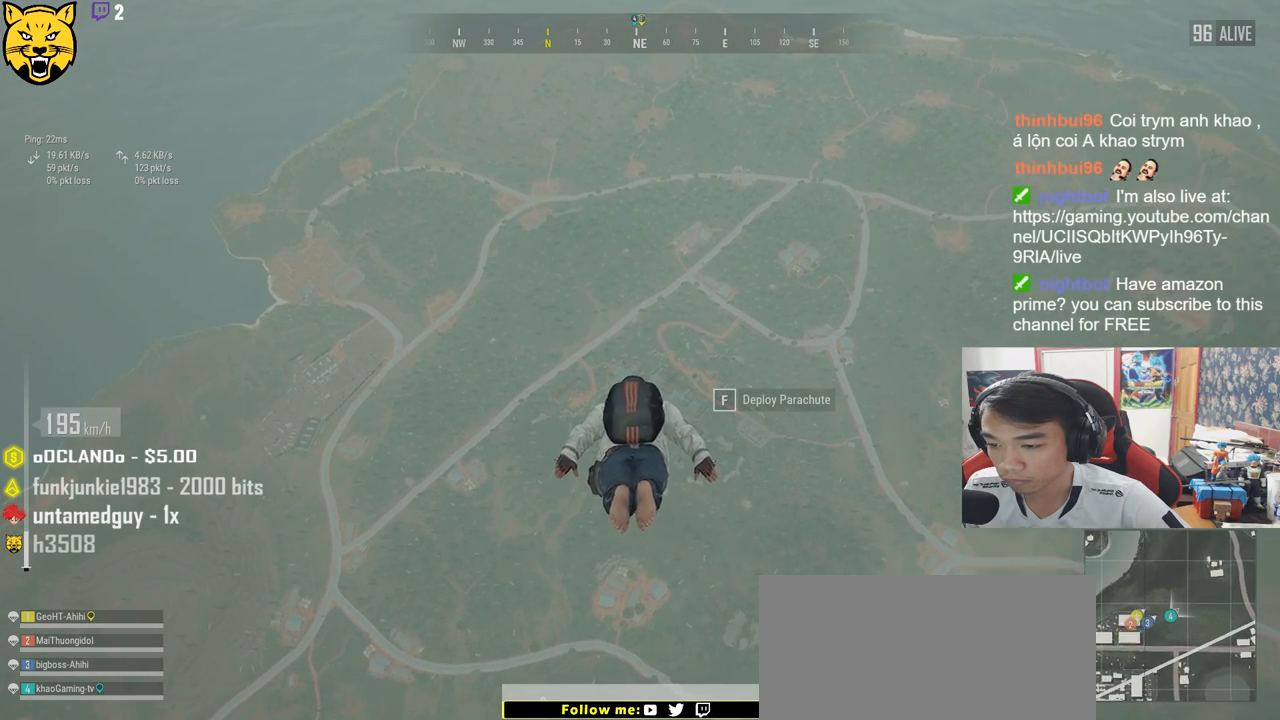
{"keys": ["w"], "mouse": [], "events": []}
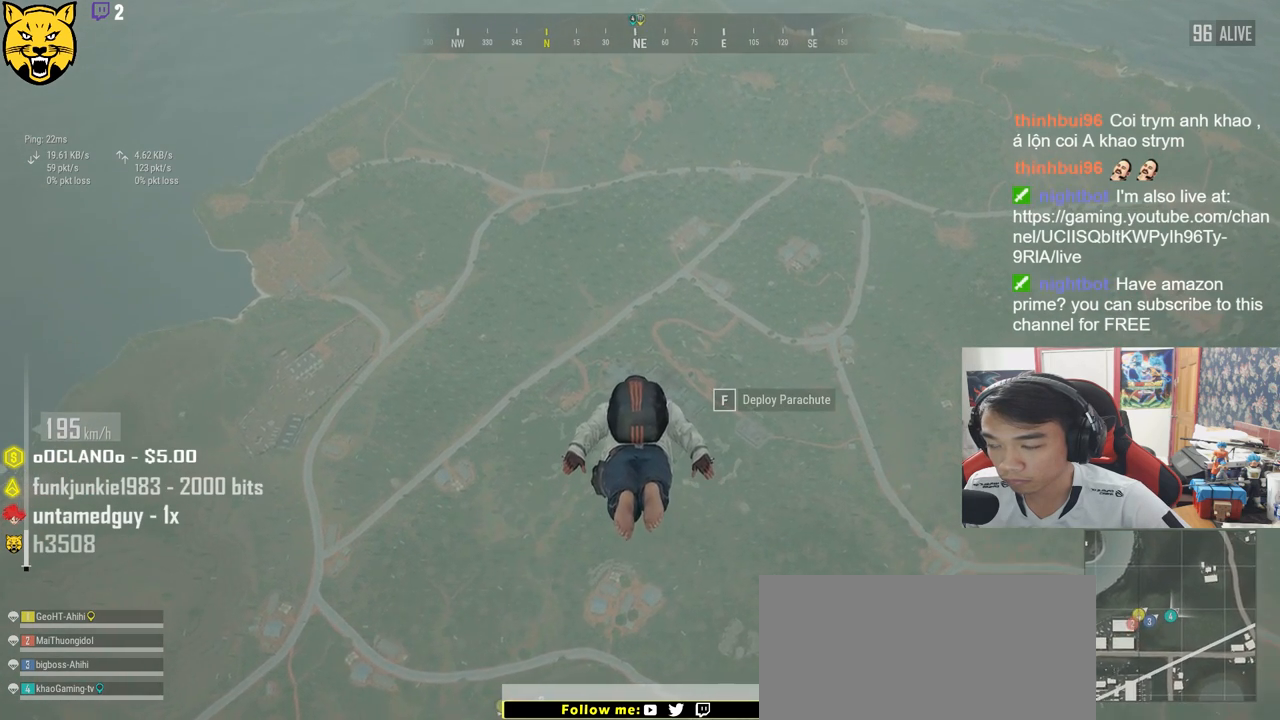
{"keys": ["w"], "mouse": [], "events": []}
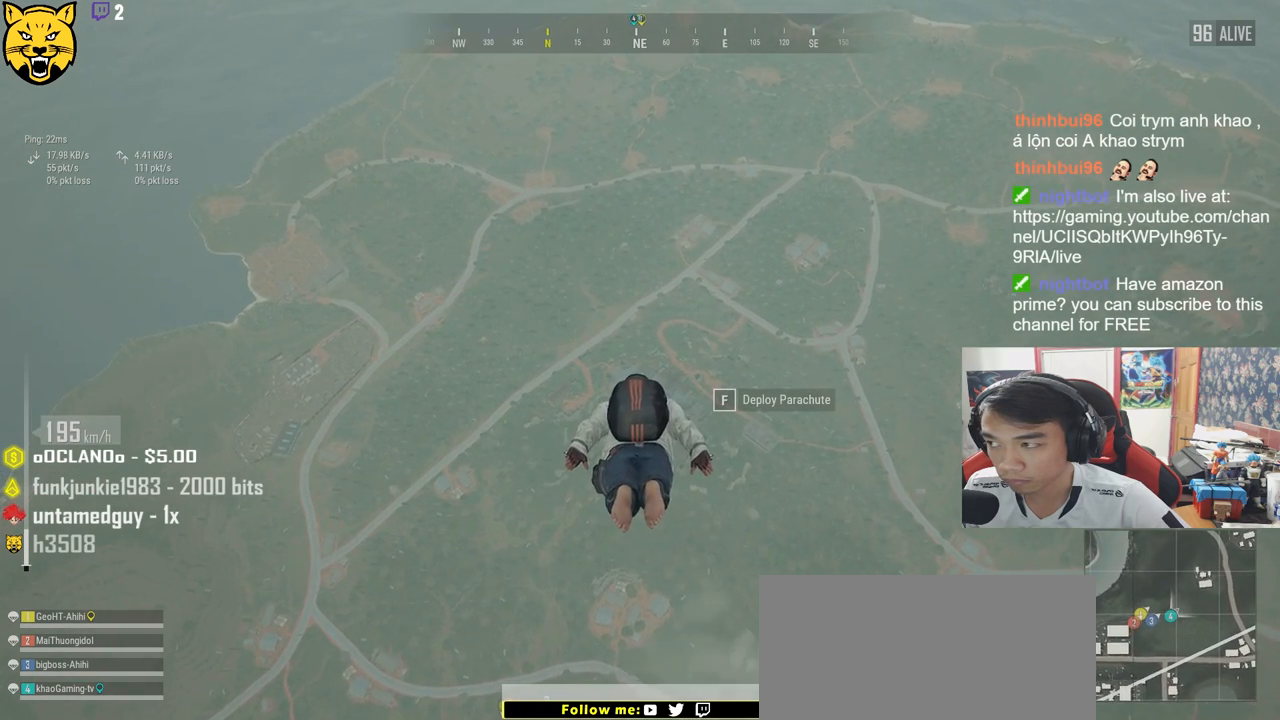
{"keys": ["w"], "mouse": [], "events": []}
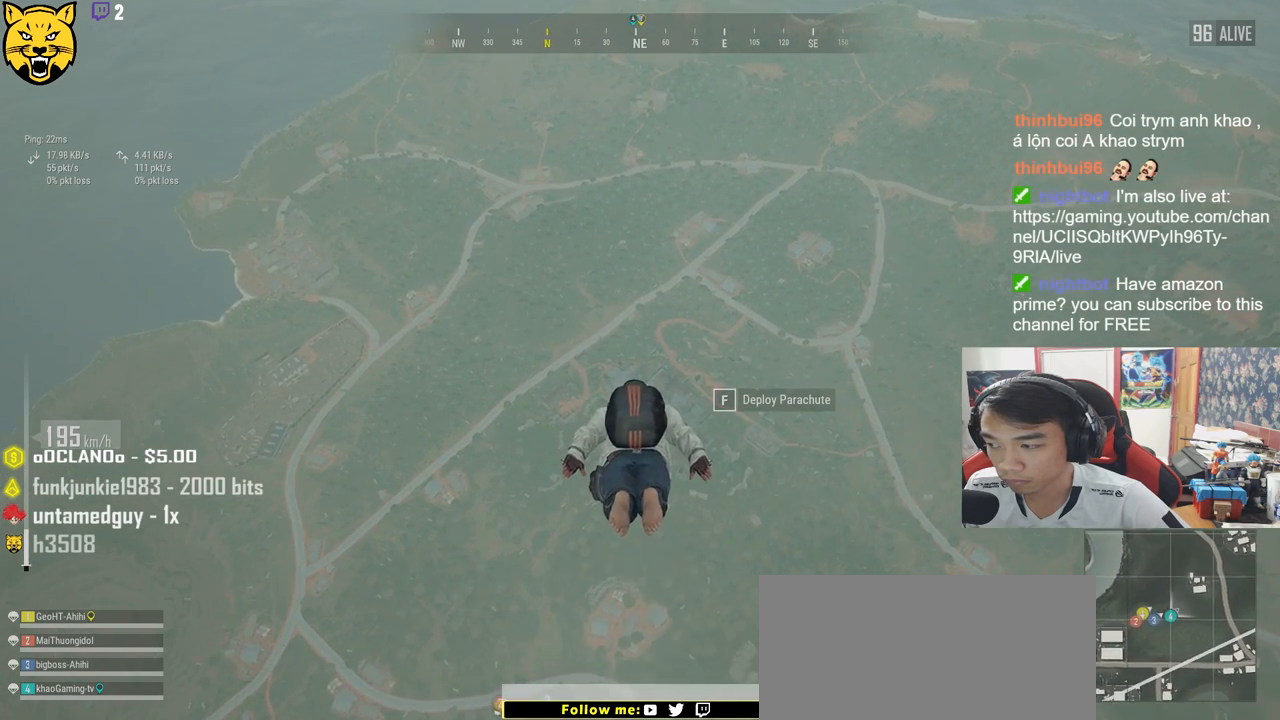
{"keys": ["w"], "mouse": [], "events": []}
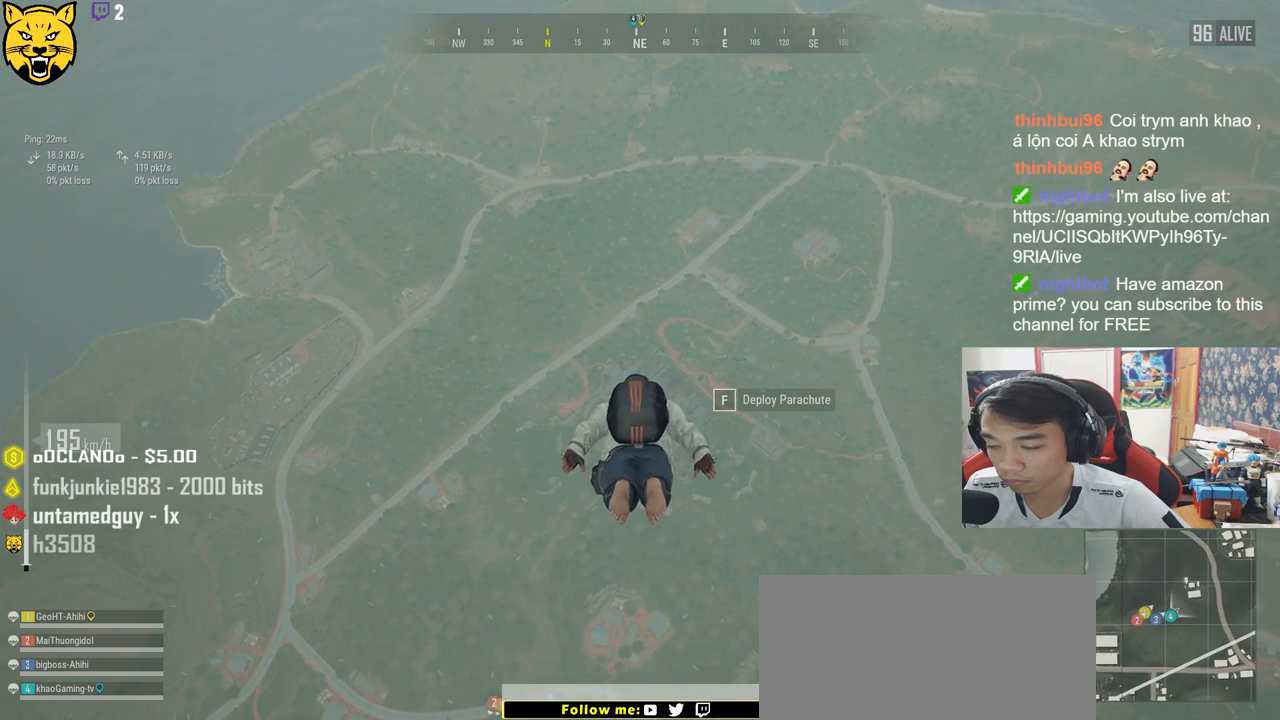
{"keys": ["w"], "mouse": [], "events": []}
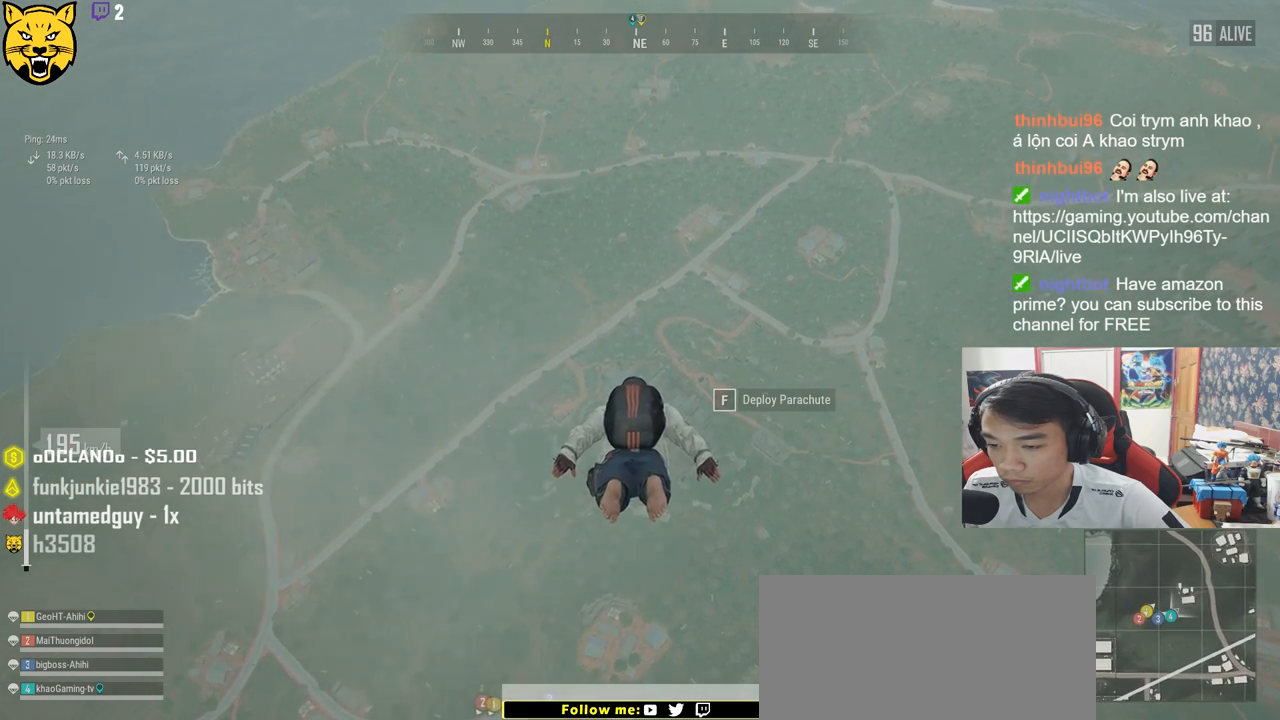
{"keys": ["w"], "mouse": [], "events": []}
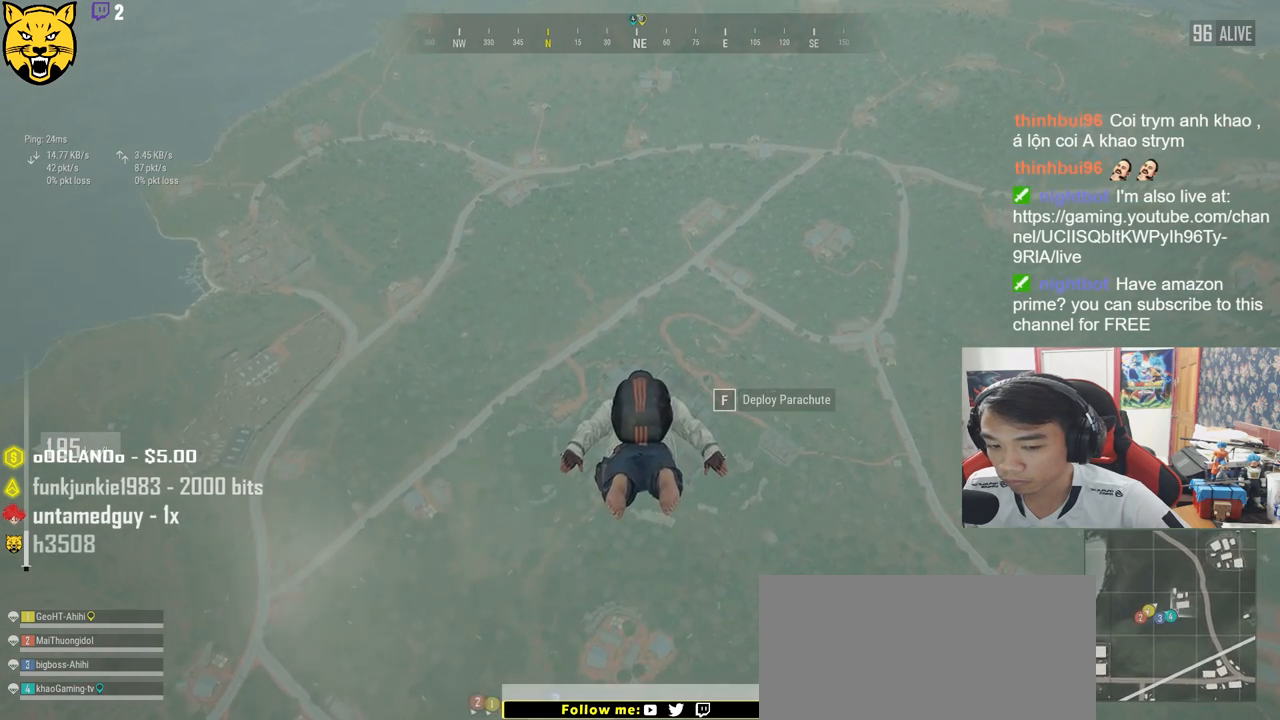
{"keys": ["w"], "mouse": [], "events": []}
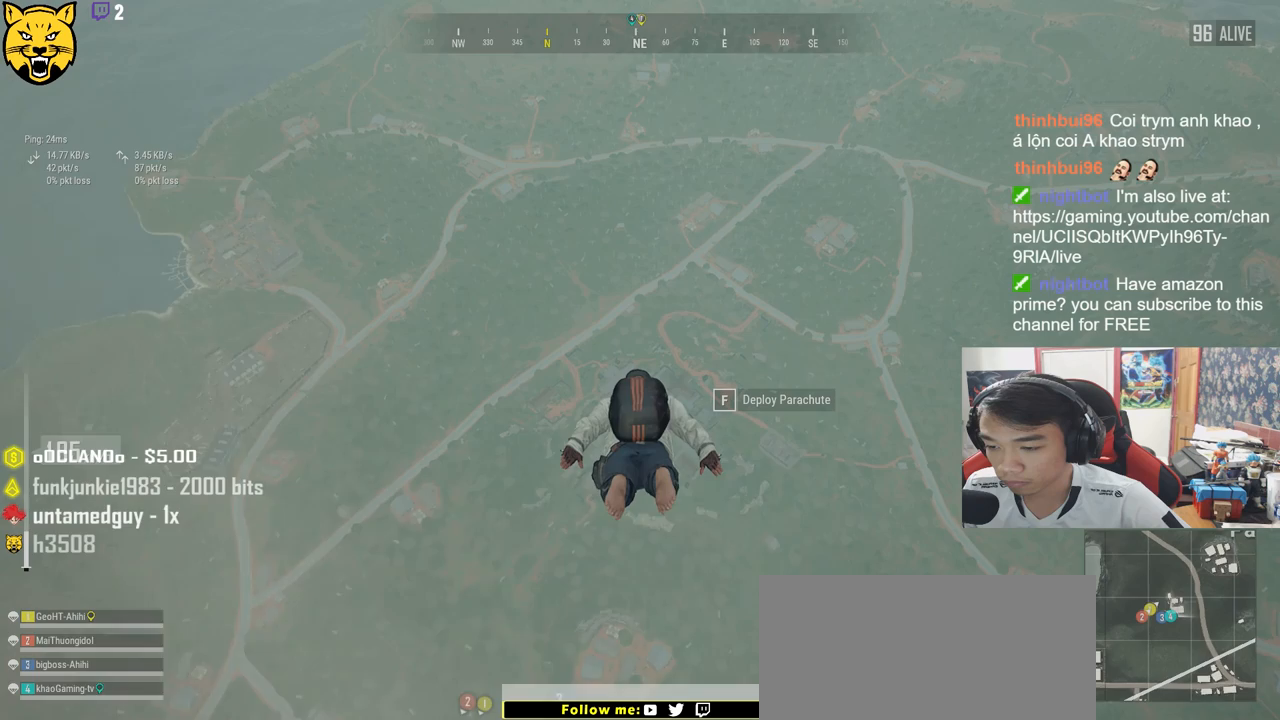
{"keys": ["w"], "mouse": [], "events": []}